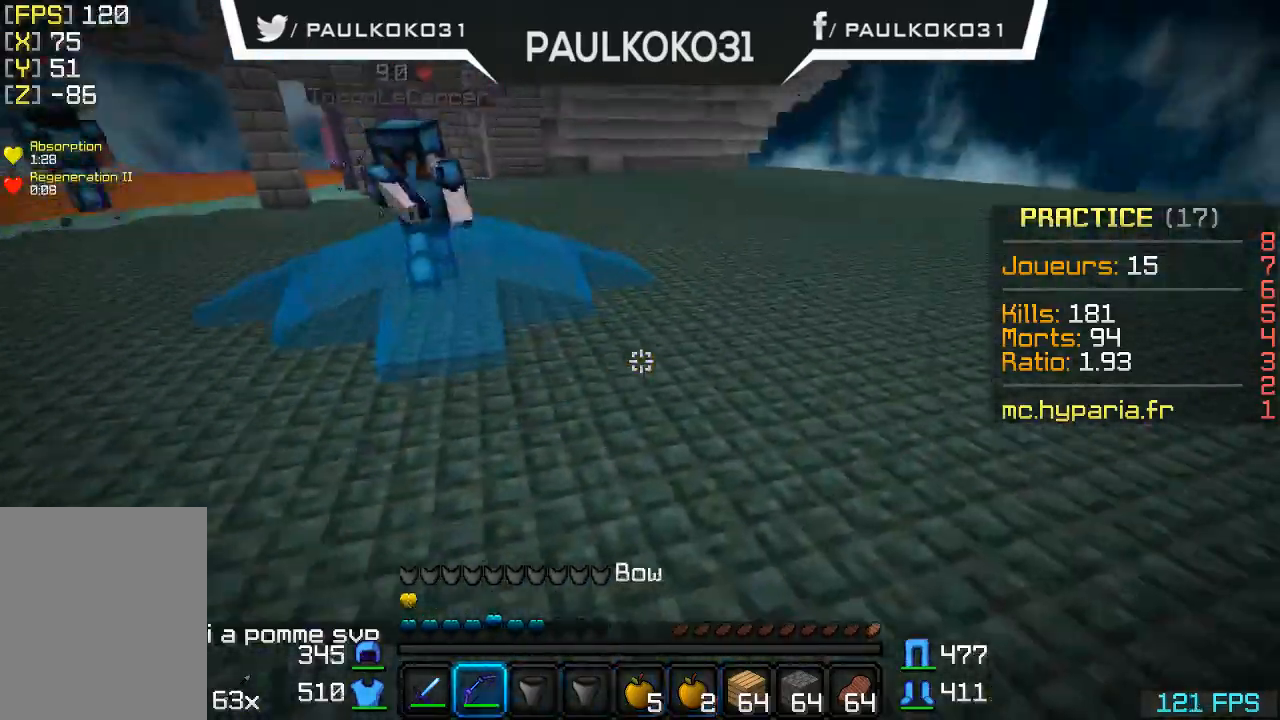
Gameplay with keyboard and mouse; each line is a JSON object with the keys and mouse buttons held at the frame after it. "events" lists presses ("down") and releases ("up") of "a", "d", "s", "w", "mouse_left" and "mouse_right" between this image and that frame as [ms after this image, input, new state], when the widget could be followed in between. "mouse_left", "mouse_right" = the "left", "right" buttons of the "mouse" list. No other keys are recorded. Fast repeated clicks can show as one long hold. Mouse movement is not recorded.
{"keys": [], "mouse": [], "events": [[400, "d", "up"]]}
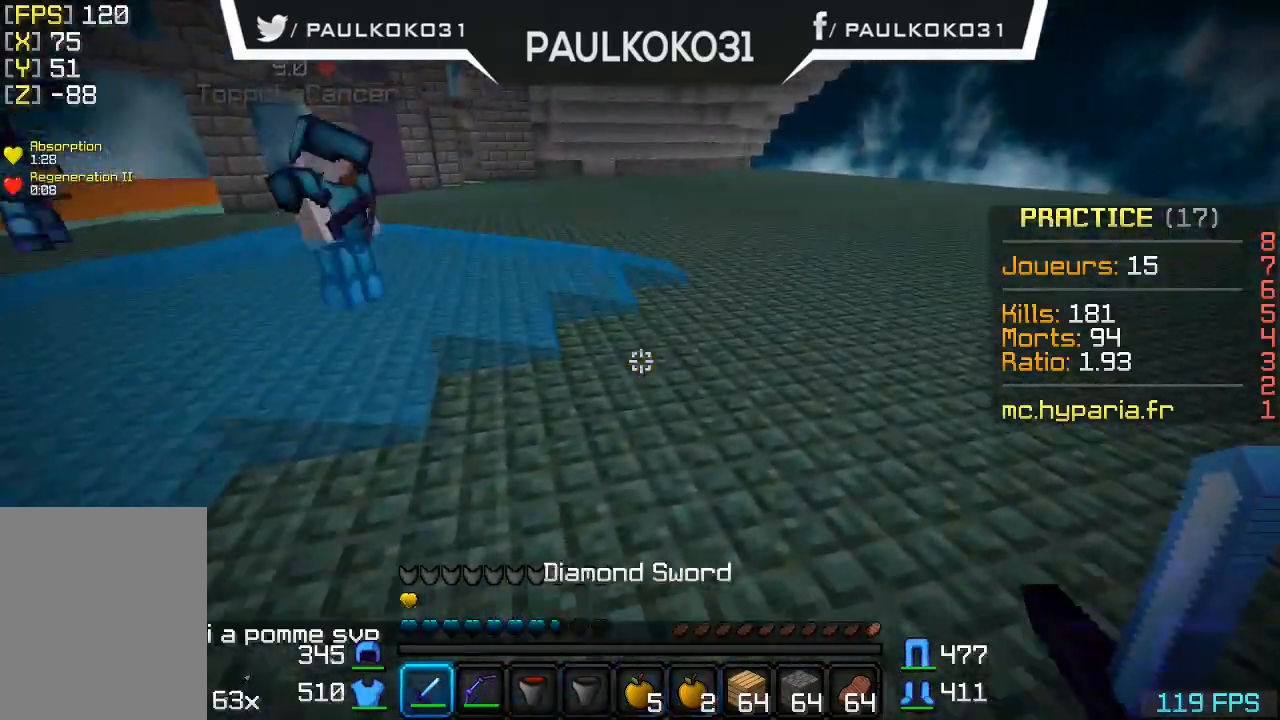
{"keys": ["d"], "mouse": [], "events": [[100, "d", "down"]]}
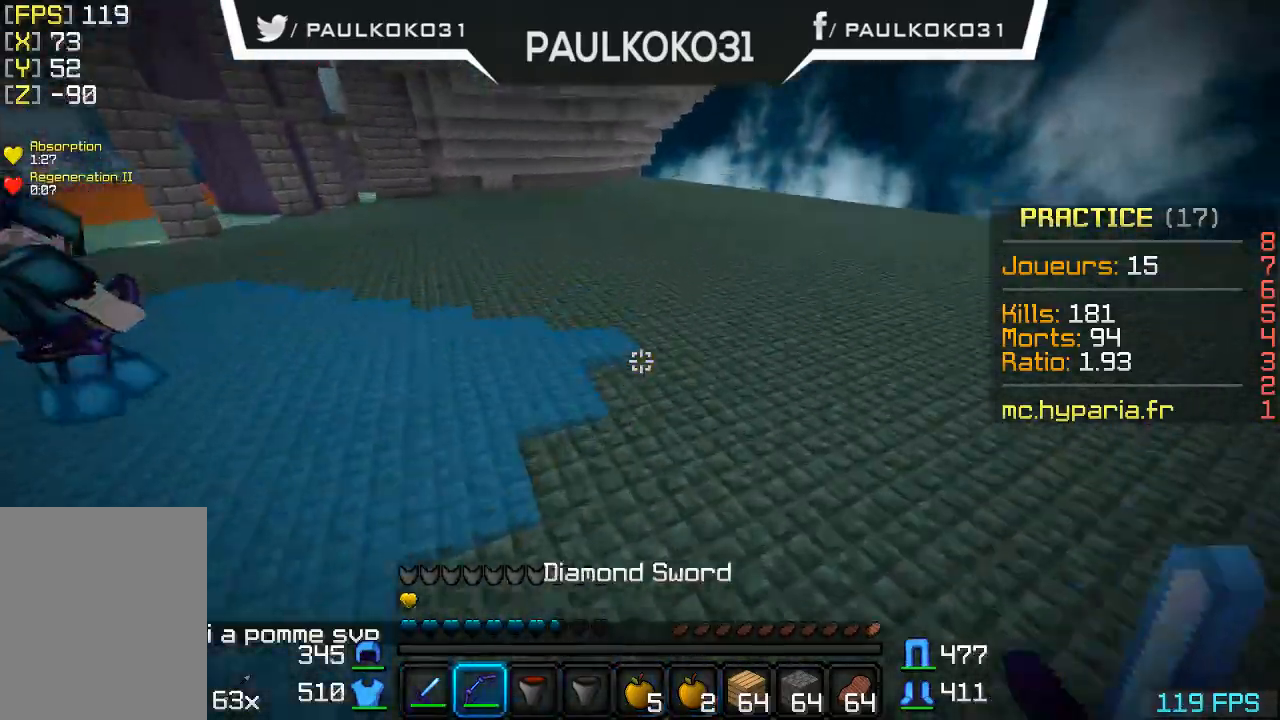
{"keys": ["d"], "mouse": [], "events": []}
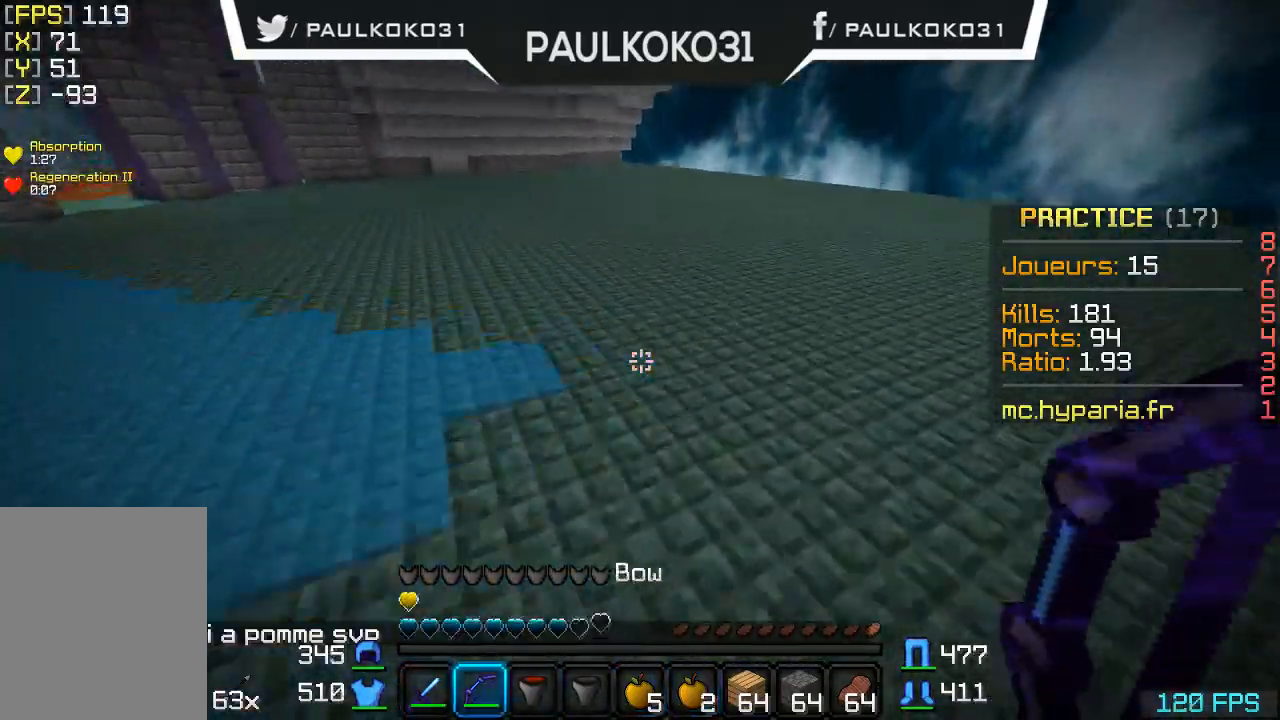
{"keys": ["d"], "mouse": ["right"], "events": [[400, "mouse_right", "down"]]}
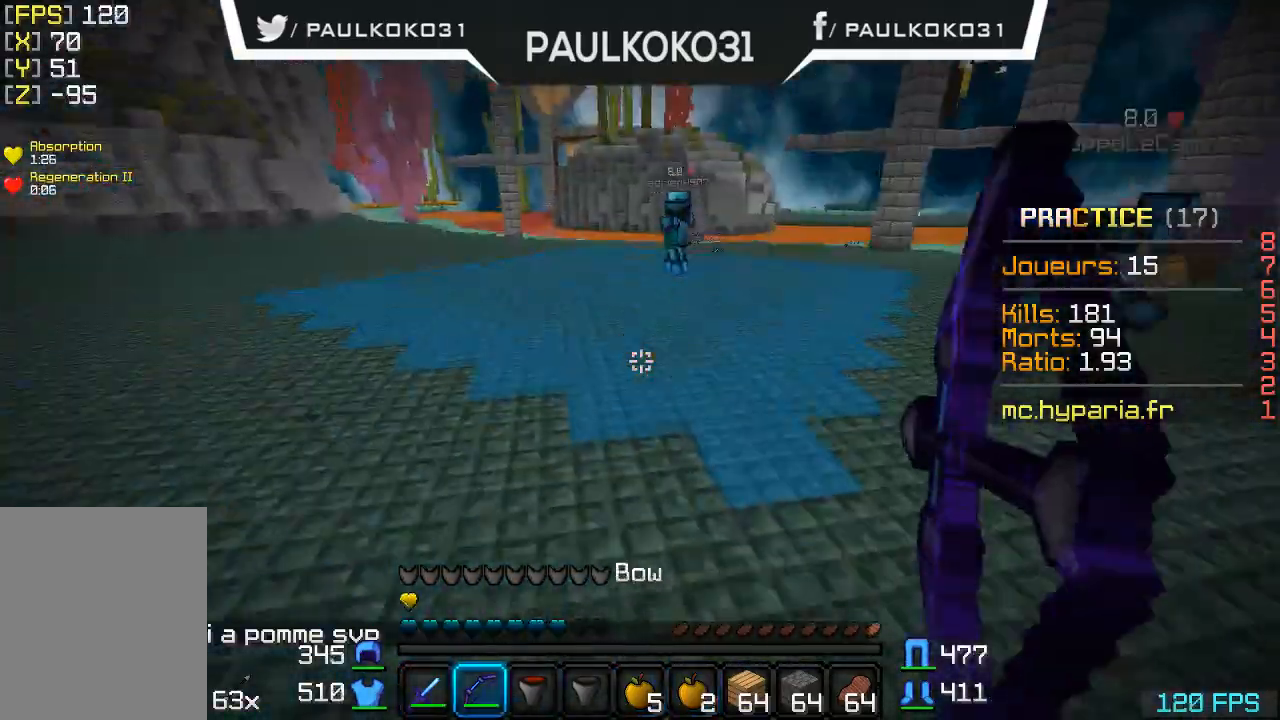
{"keys": ["s"], "mouse": ["right"], "events": [[100, "s", "down"], [200, "d", "up"]]}
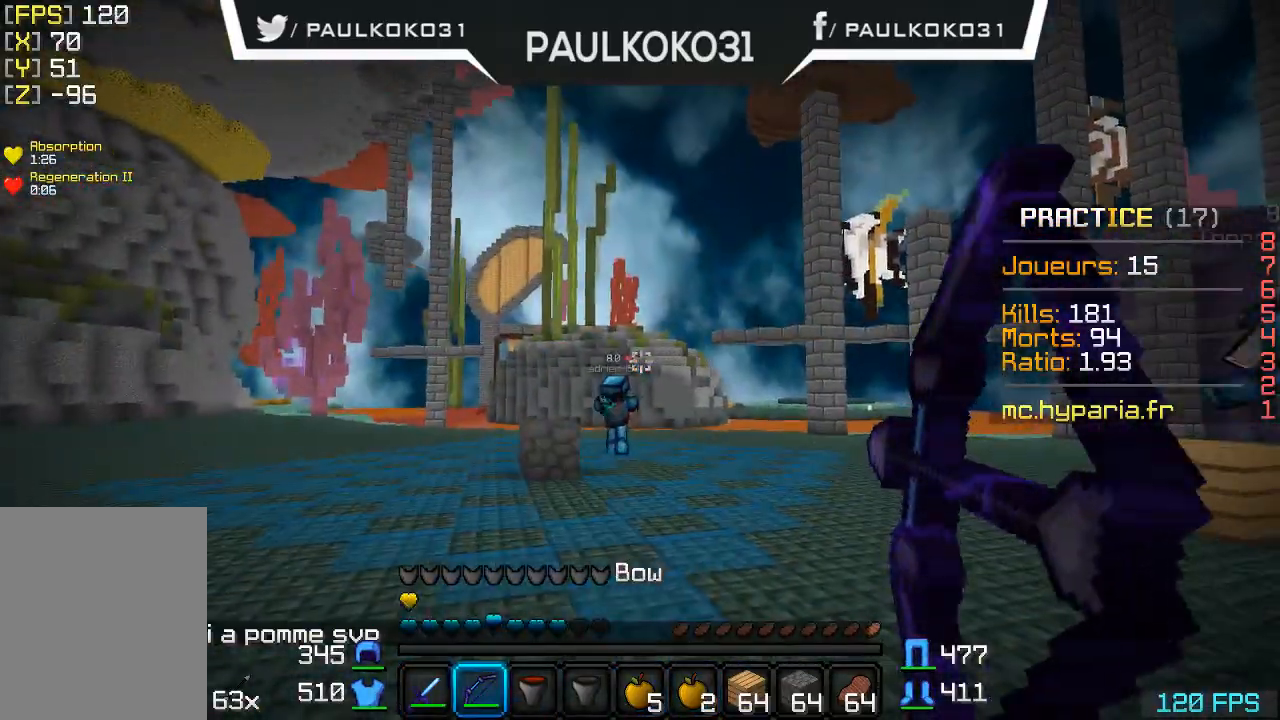
{"keys": ["s"], "mouse": [], "events": [[300, "mouse_right", "up"]]}
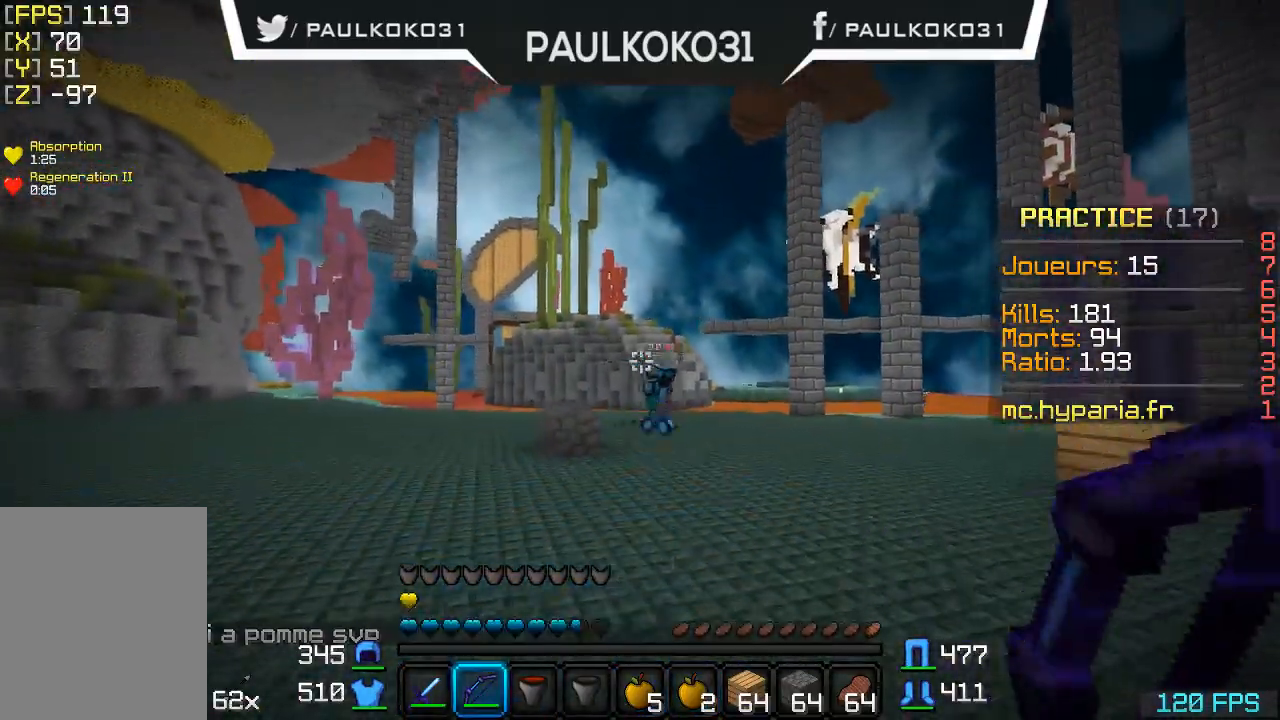
{"keys": ["s"], "mouse": [], "events": []}
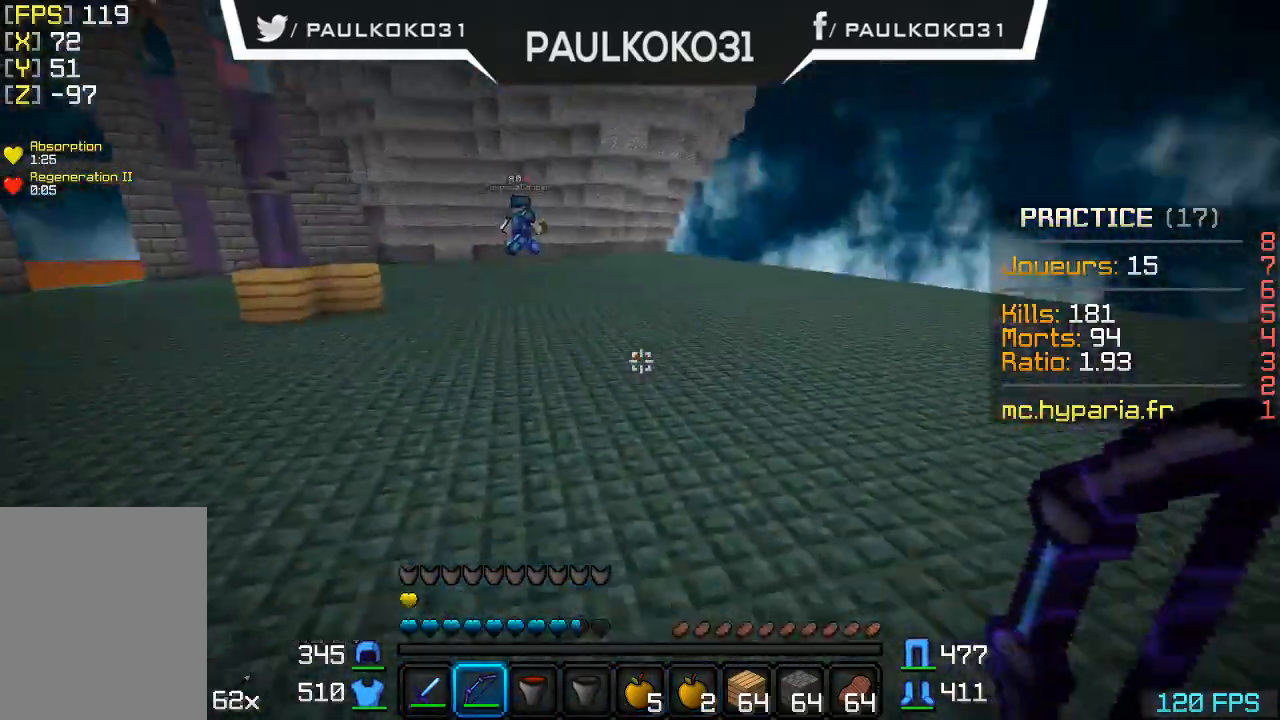
{"keys": ["s"], "mouse": [], "events": []}
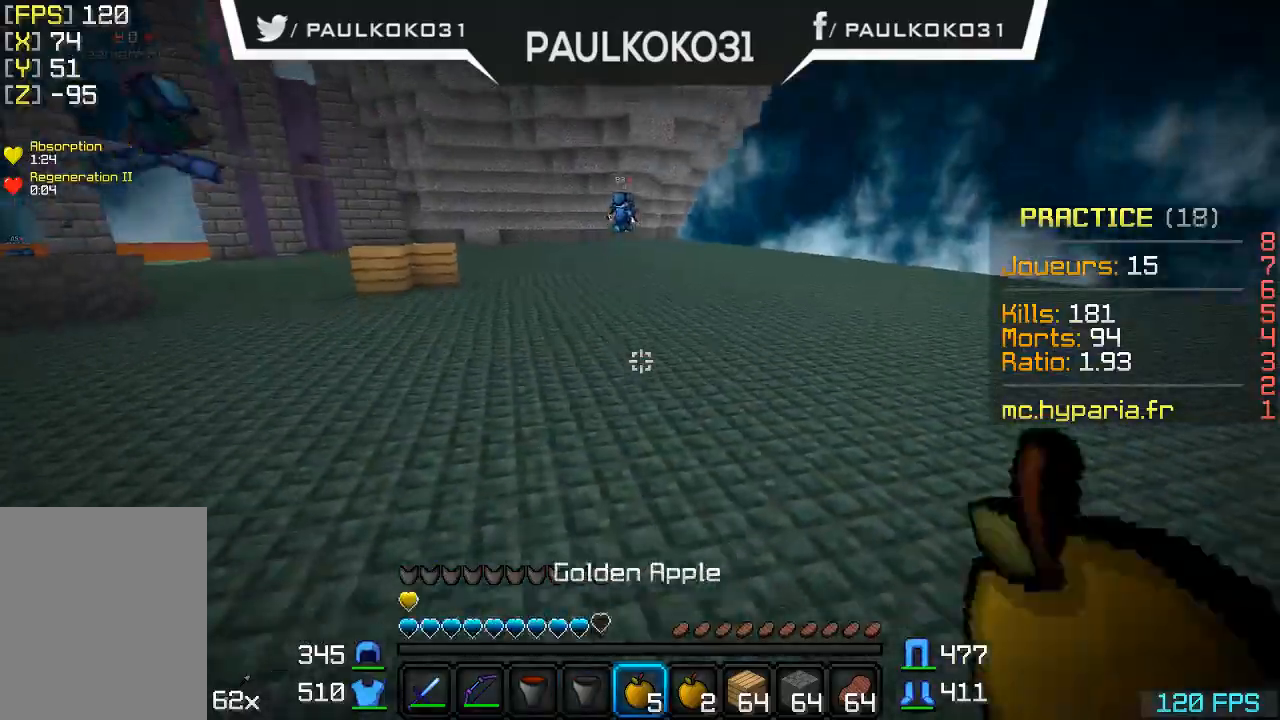
{"keys": ["s"], "mouse": [], "events": []}
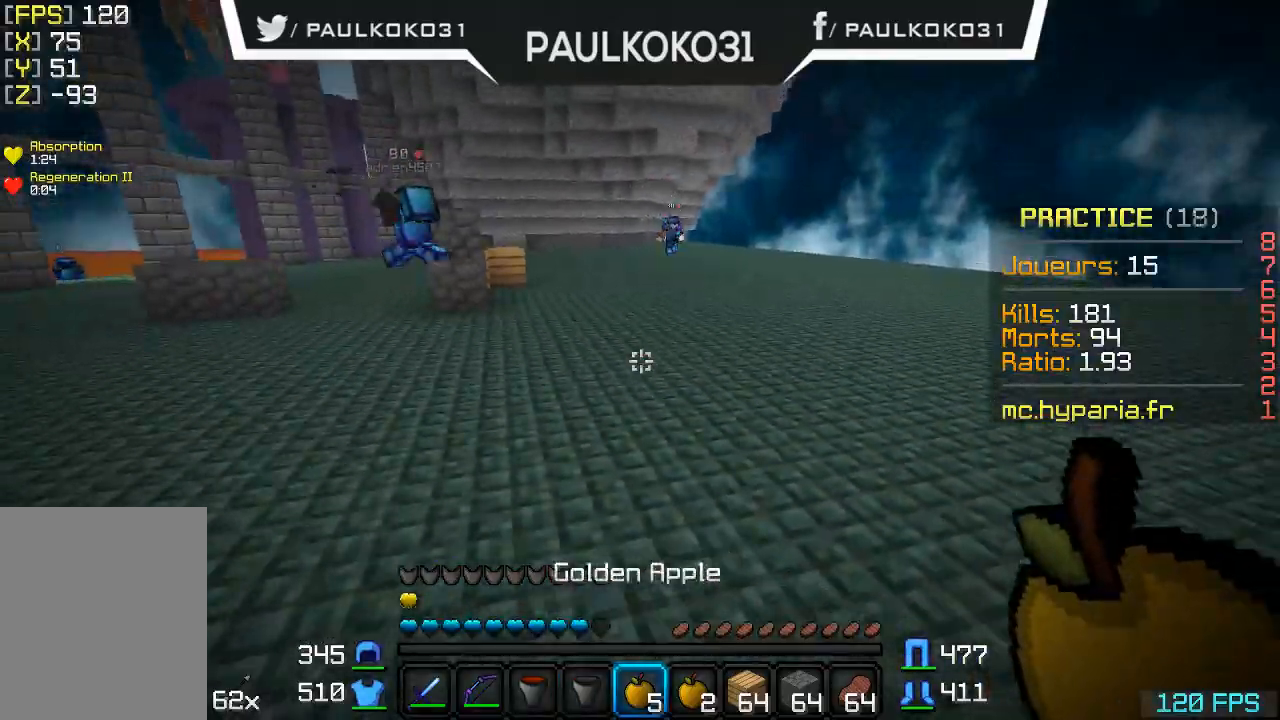
{"keys": ["s"], "mouse": ["right"], "events": [[200, "mouse_right", "down"]]}
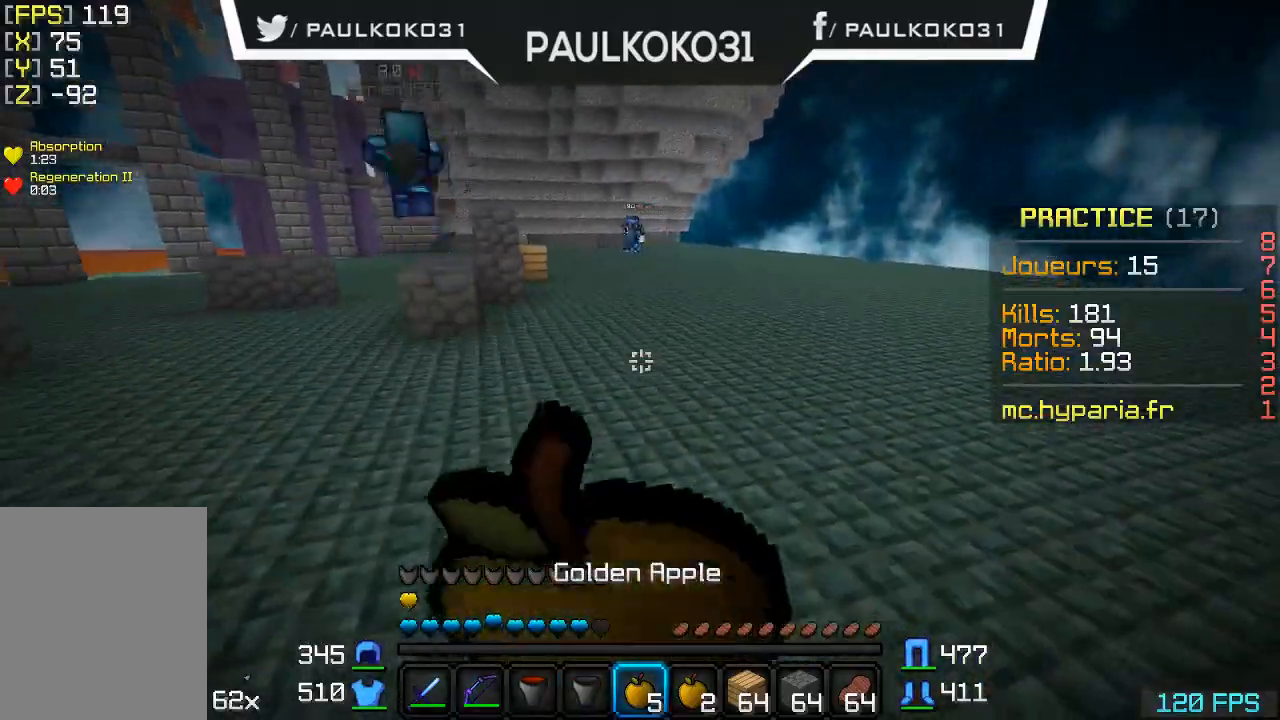
{"keys": ["s"], "mouse": ["right"], "events": []}
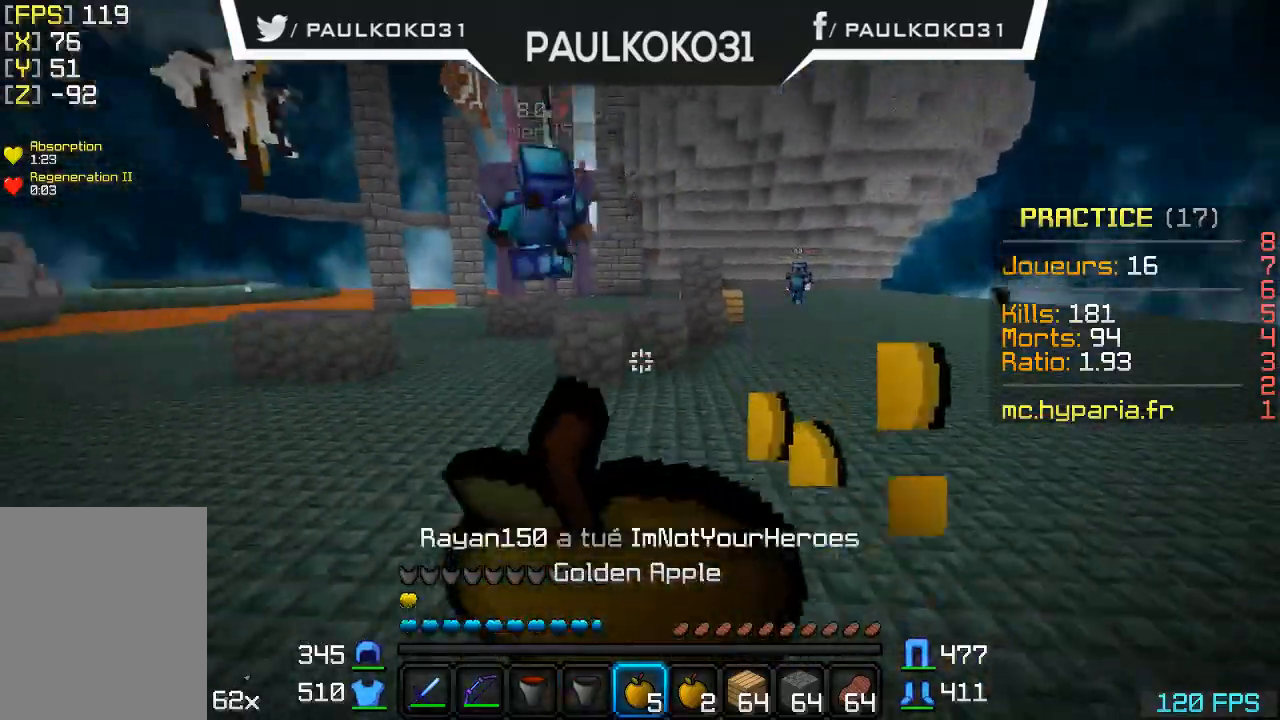
{"keys": ["s"], "mouse": ["right"], "events": []}
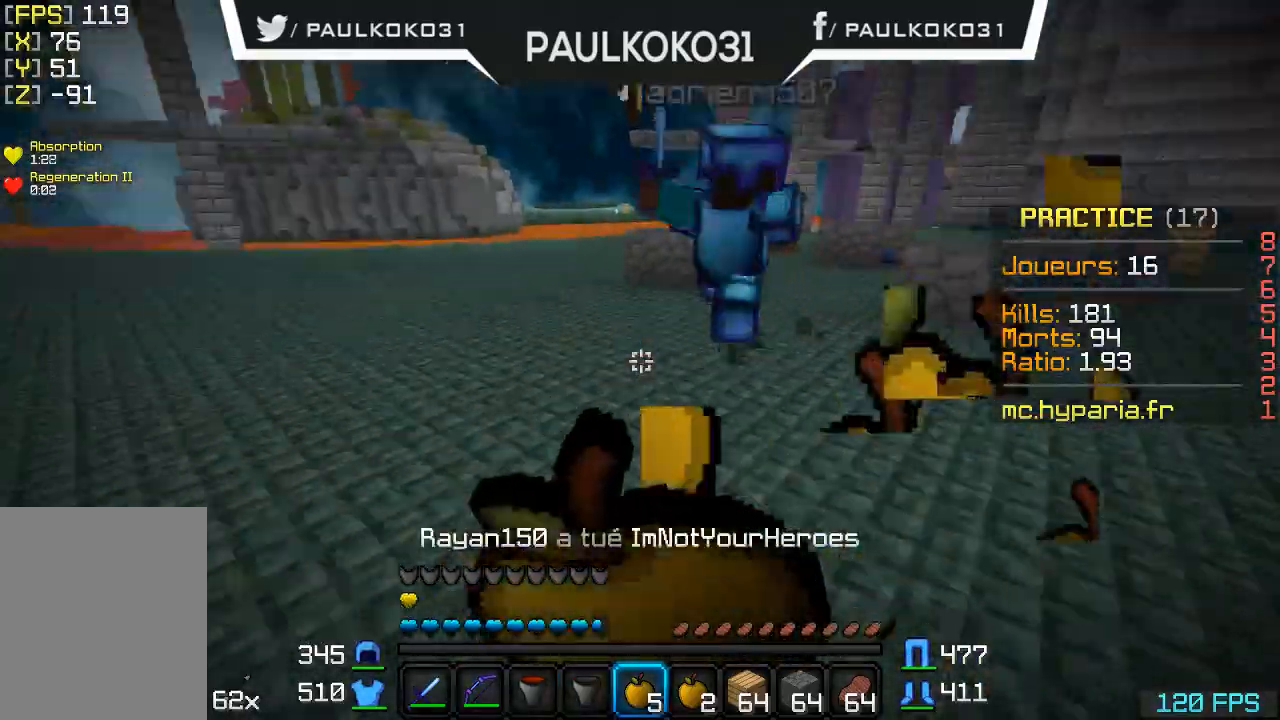
{"keys": ["s"], "mouse": [], "events": [[300, "d", "down"], [400, "d", "up"], [400, "mouse_right", "up"]]}
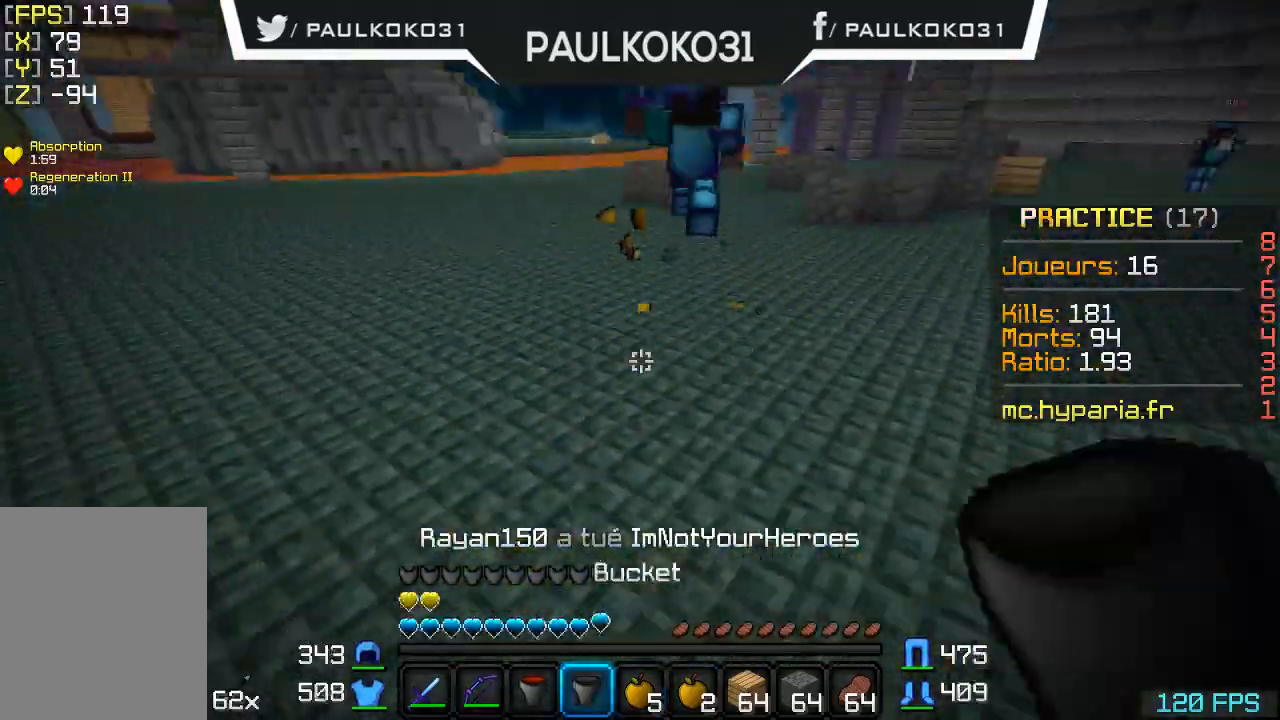
{"keys": ["s"], "mouse": [], "events": [[333, "mouse_right", "down"], [500, "mouse_right", "up"]]}
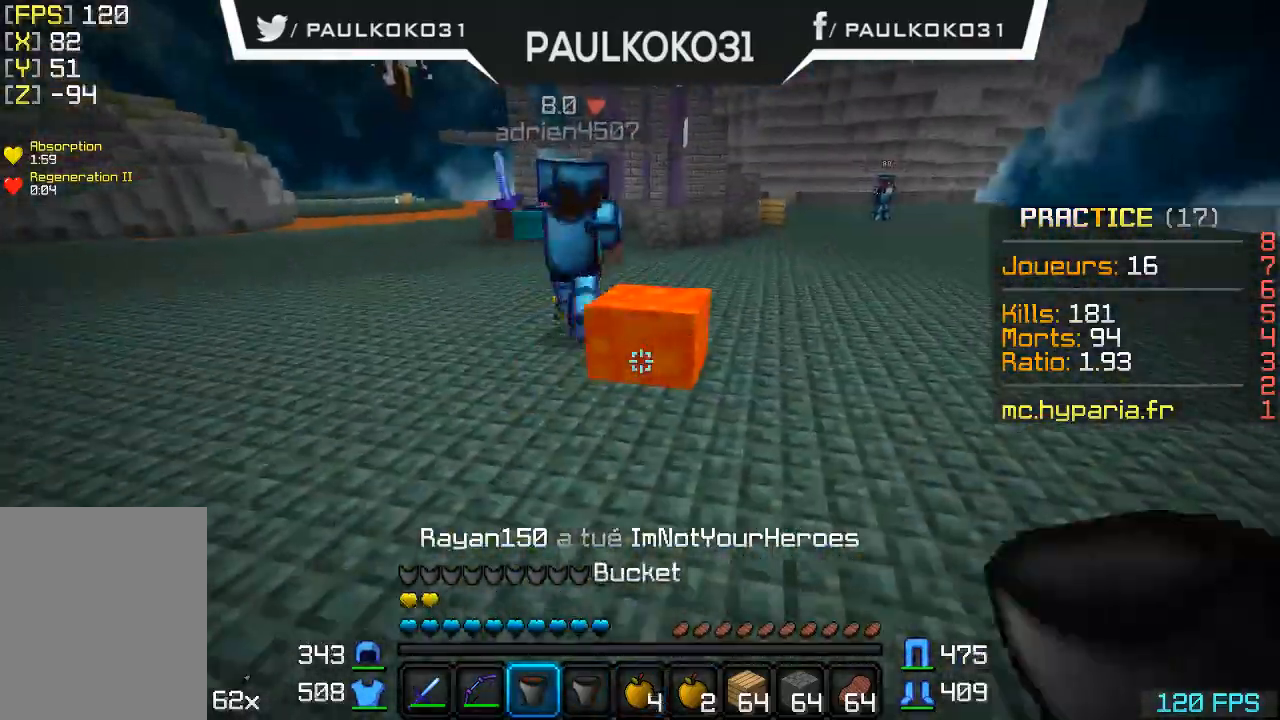
{"keys": [], "mouse": [], "events": [[33, "s", "up"]]}
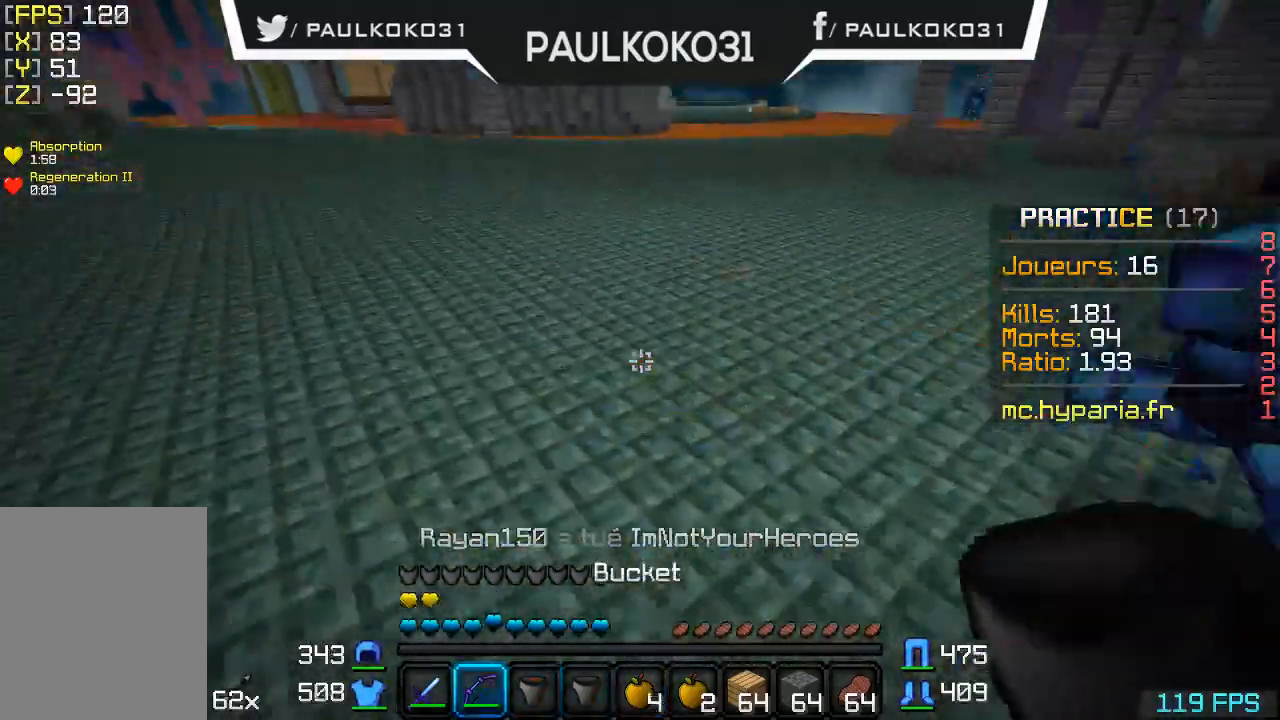
{"keys": [], "mouse": [], "events": [[400, "mouse_left", "down"], [500, "mouse_left", "up"]]}
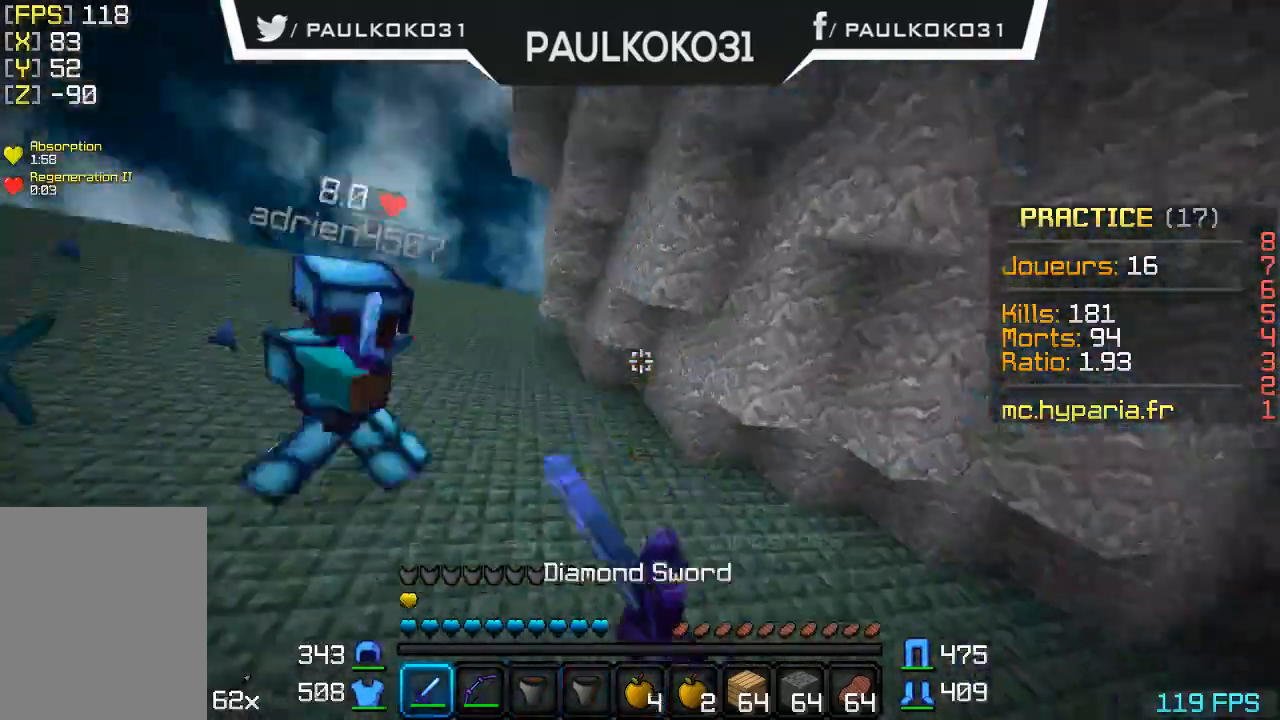
{"keys": ["d"], "mouse": ["left"], "events": [[33, "mouse_left", "down"], [100, "d", "down"], [133, "mouse_left", "up"], [200, "mouse_left", "down"], [300, "mouse_left", "up"], [400, "mouse_left", "down"], [433, "mouse_left", "up"], [500, "mouse_left", "down"]]}
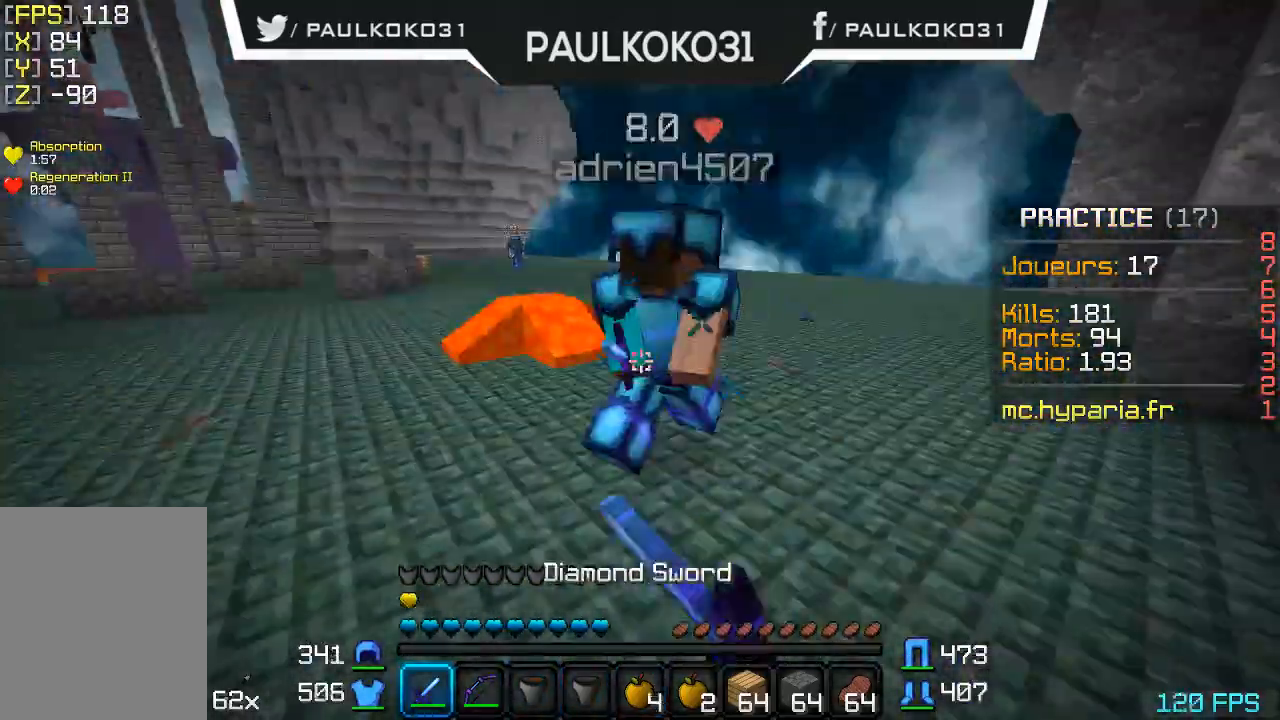
{"keys": [], "mouse": ["left"], "events": [[100, "mouse_left", "up"], [133, "mouse_left", "down"], [200, "mouse_left", "up"], [300, "mouse_left", "down"], [333, "d", "up"], [333, "mouse_left", "up"], [433, "mouse_left", "down"]]}
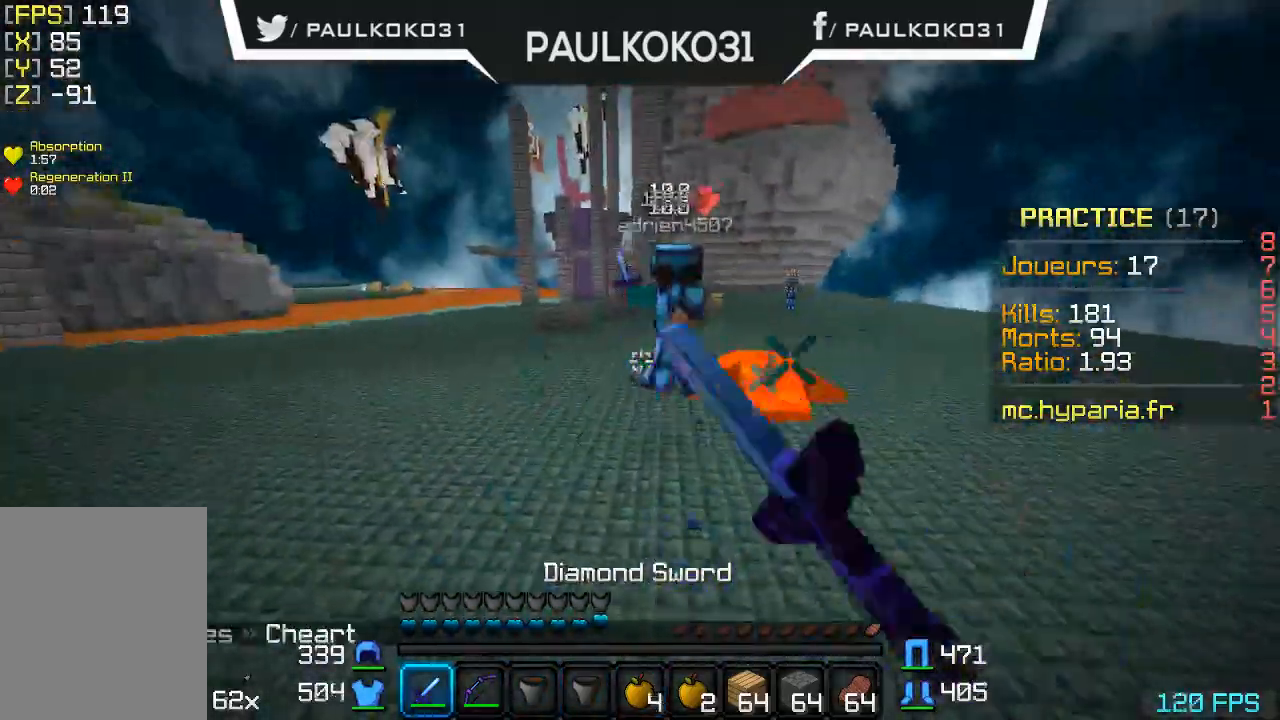
{"keys": [], "mouse": [], "events": [[133, "mouse_left", "up"], [233, "mouse_left", "down"], [333, "mouse_left", "up"], [400, "mouse_left", "down"], [500, "mouse_left", "up"]]}
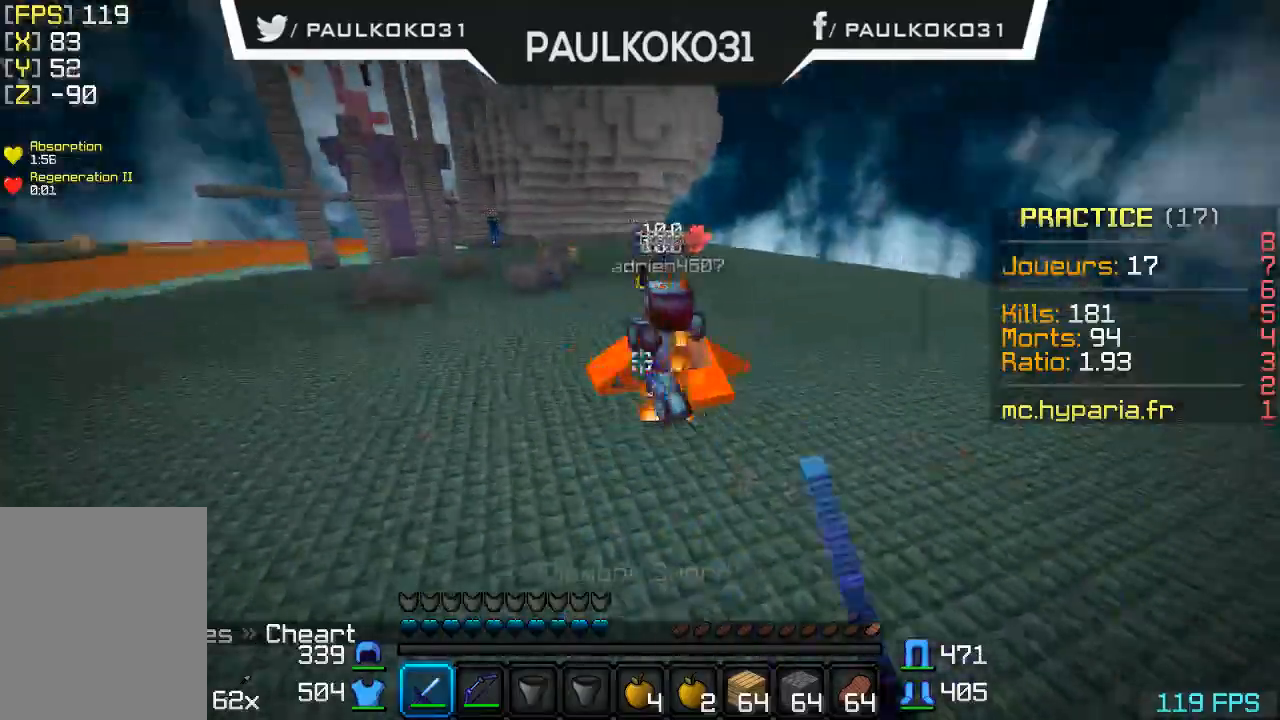
{"keys": ["d"], "mouse": [], "events": [[33, "mouse_left", "down"], [133, "mouse_left", "up"], [200, "d", "down"], [200, "mouse_left", "down"], [300, "mouse_left", "up"], [400, "mouse_left", "down"], [433, "mouse_left", "up"]]}
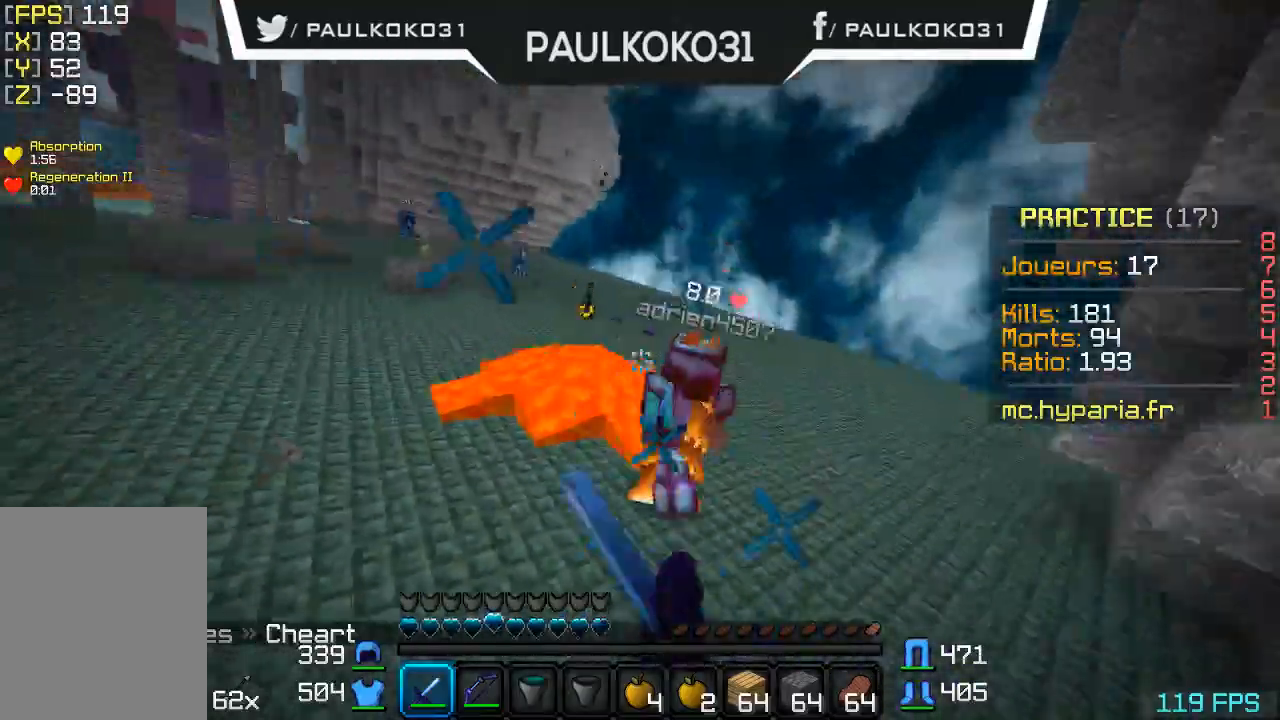
{"keys": ["d"], "mouse": ["left"], "events": [[33, "mouse_left", "down"], [100, "mouse_left", "up"], [133, "mouse_left", "down"], [200, "mouse_left", "up"], [300, "mouse_left", "down"], [400, "mouse_left", "up"], [433, "mouse_left", "down"]]}
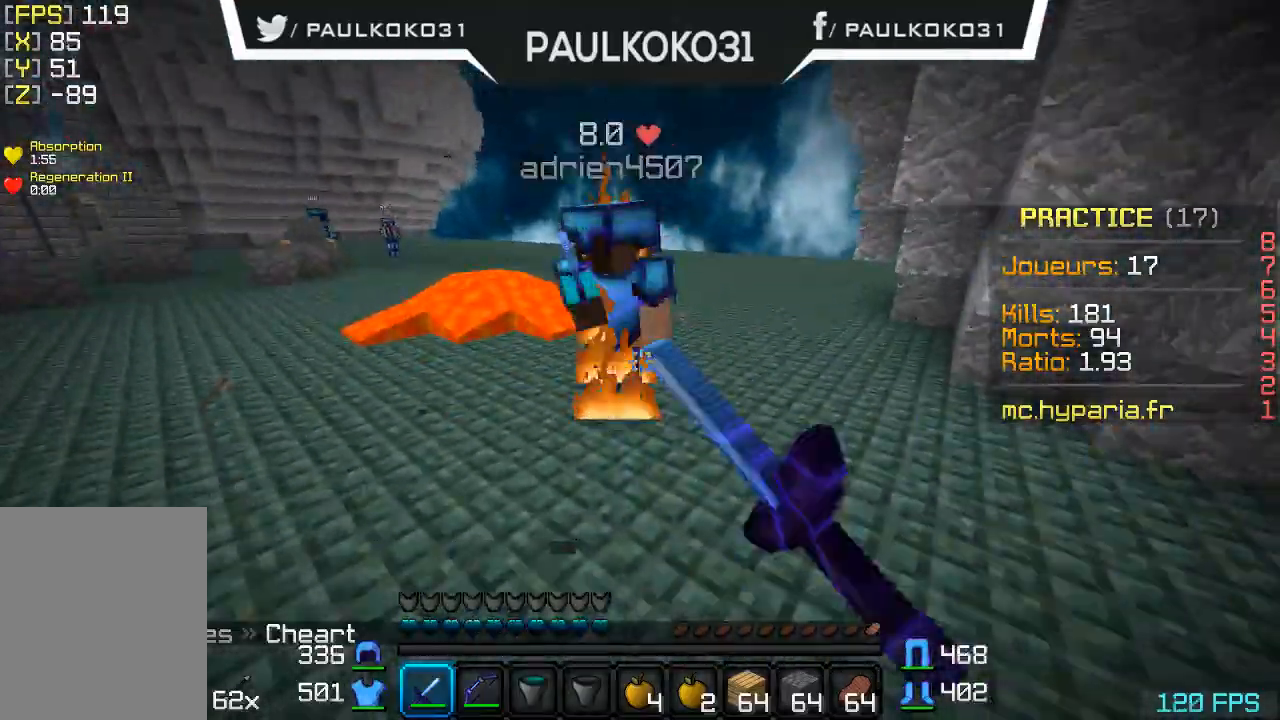
{"keys": [], "mouse": [], "events": [[33, "d", "up"], [33, "mouse_left", "up"], [100, "mouse_left", "down"], [200, "mouse_left", "up"], [233, "mouse_left", "down"], [300, "mouse_left", "up"], [400, "mouse_left", "down"], [500, "mouse_left", "up"]]}
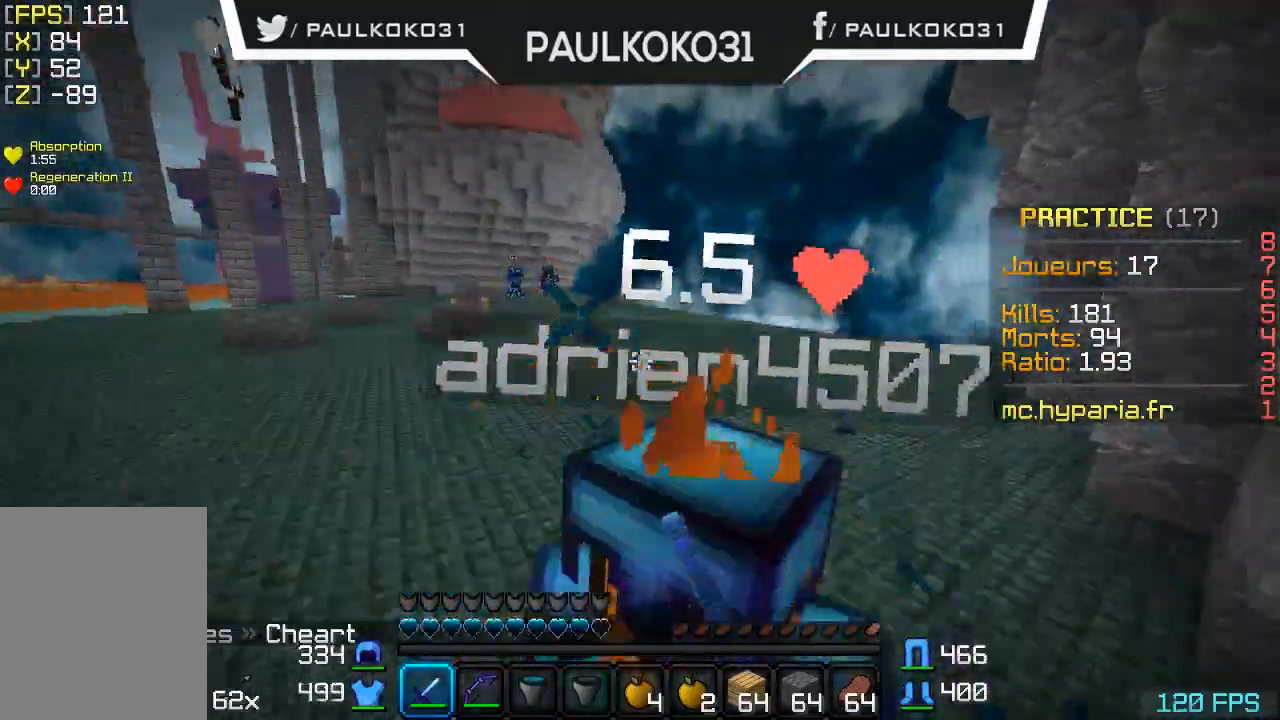
{"keys": [], "mouse": ["left"], "events": [[33, "mouse_left", "down"], [100, "mouse_left", "up"], [133, "mouse_left", "down"], [200, "d", "down"], [233, "mouse_left", "up"], [300, "mouse_left", "down"], [400, "mouse_left", "up"], [433, "mouse_left", "down"], [500, "d", "up"]]}
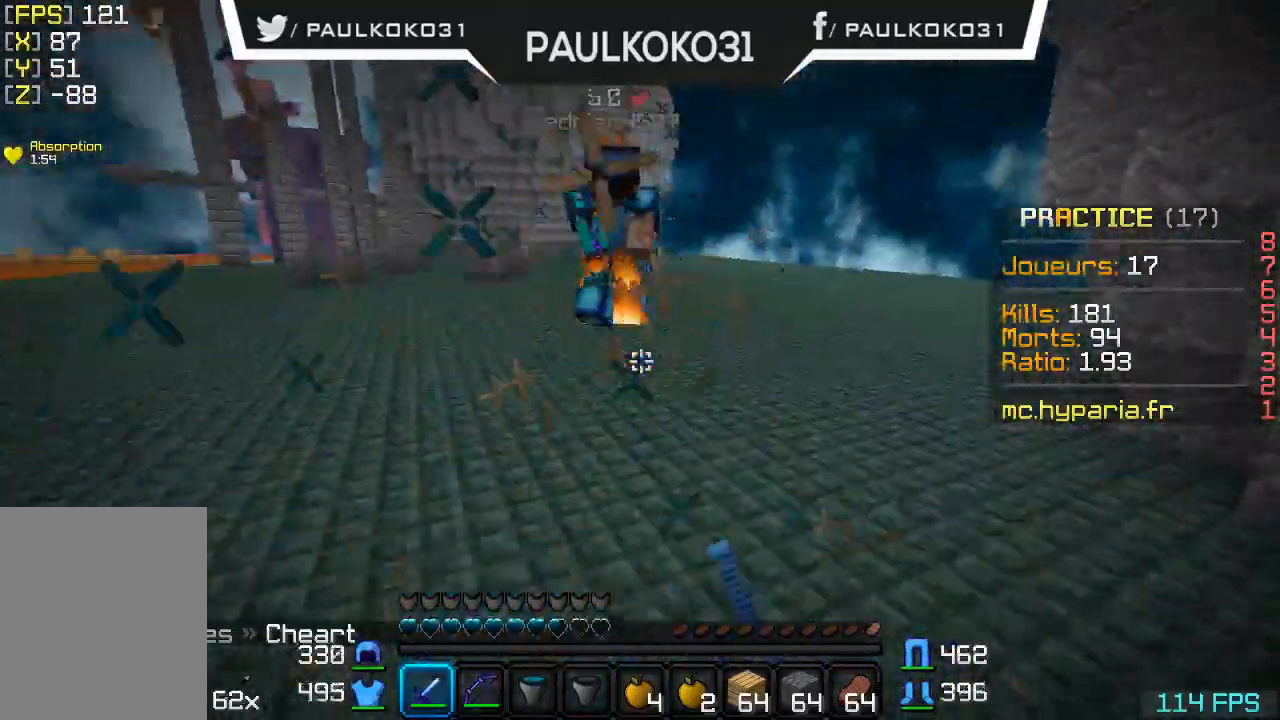
{"keys": [], "mouse": [], "events": [[33, "mouse_left", "up"], [100, "mouse_left", "down"], [200, "mouse_left", "up"], [233, "mouse_left", "down"], [333, "mouse_left", "up"], [400, "mouse_left", "down"], [500, "mouse_left", "up"]]}
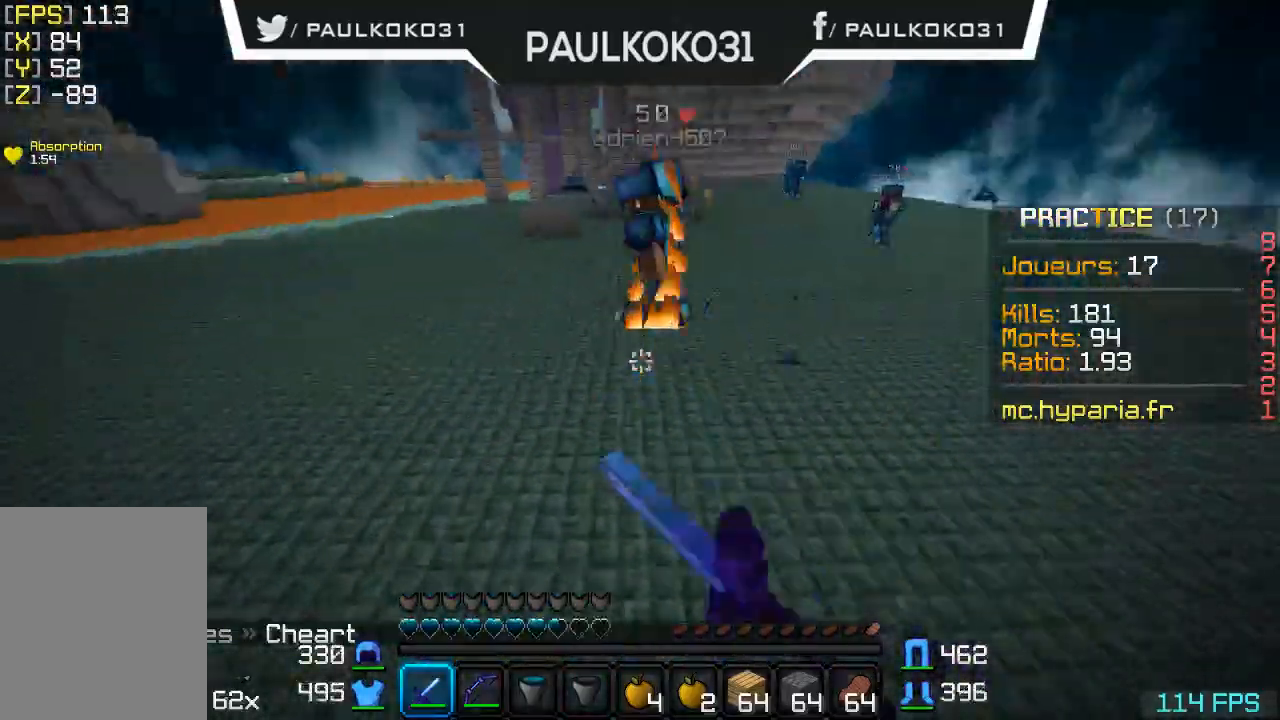
{"keys": [], "mouse": [], "events": [[33, "mouse_left", "down"], [133, "mouse_left", "up"], [200, "mouse_left", "down"], [300, "mouse_left", "up"], [333, "mouse_left", "down"], [433, "mouse_left", "up"]]}
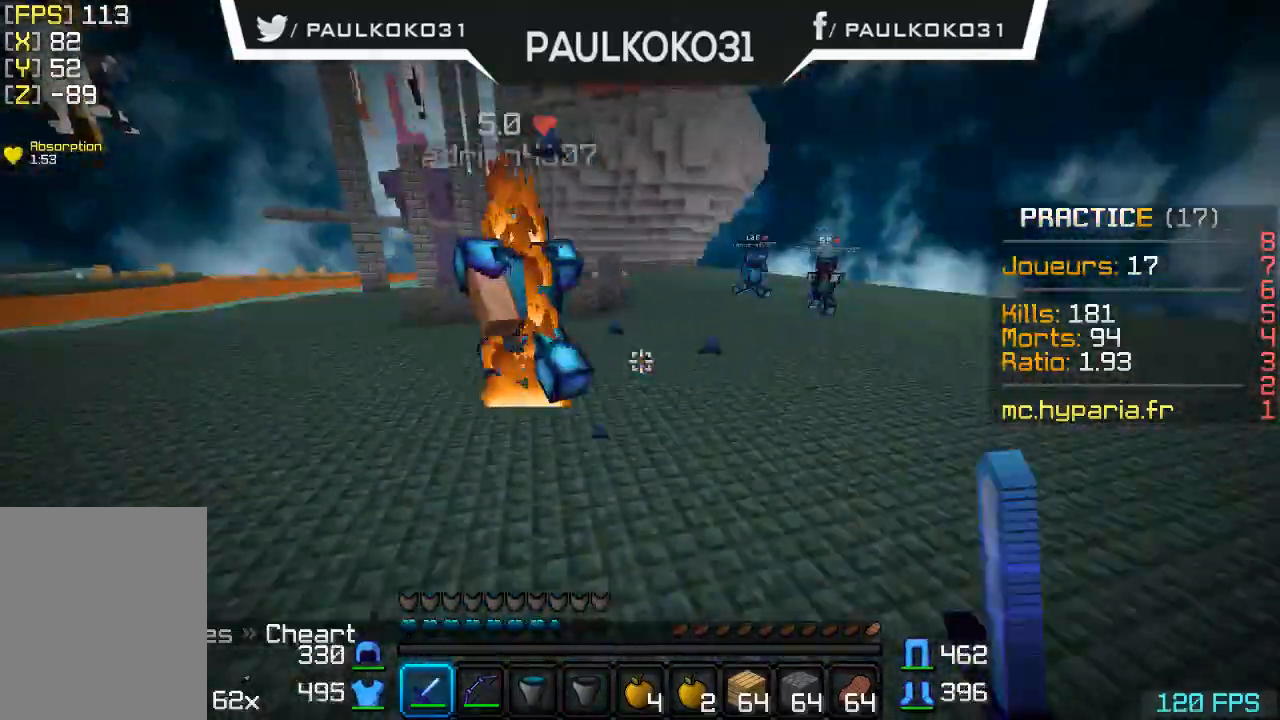
{"keys": [], "mouse": ["left"], "events": [[33, "mouse_left", "down"], [166, "mouse_left", "up"], [200, "mouse_left", "down"], [300, "mouse_left", "up"], [333, "mouse_left", "down"]]}
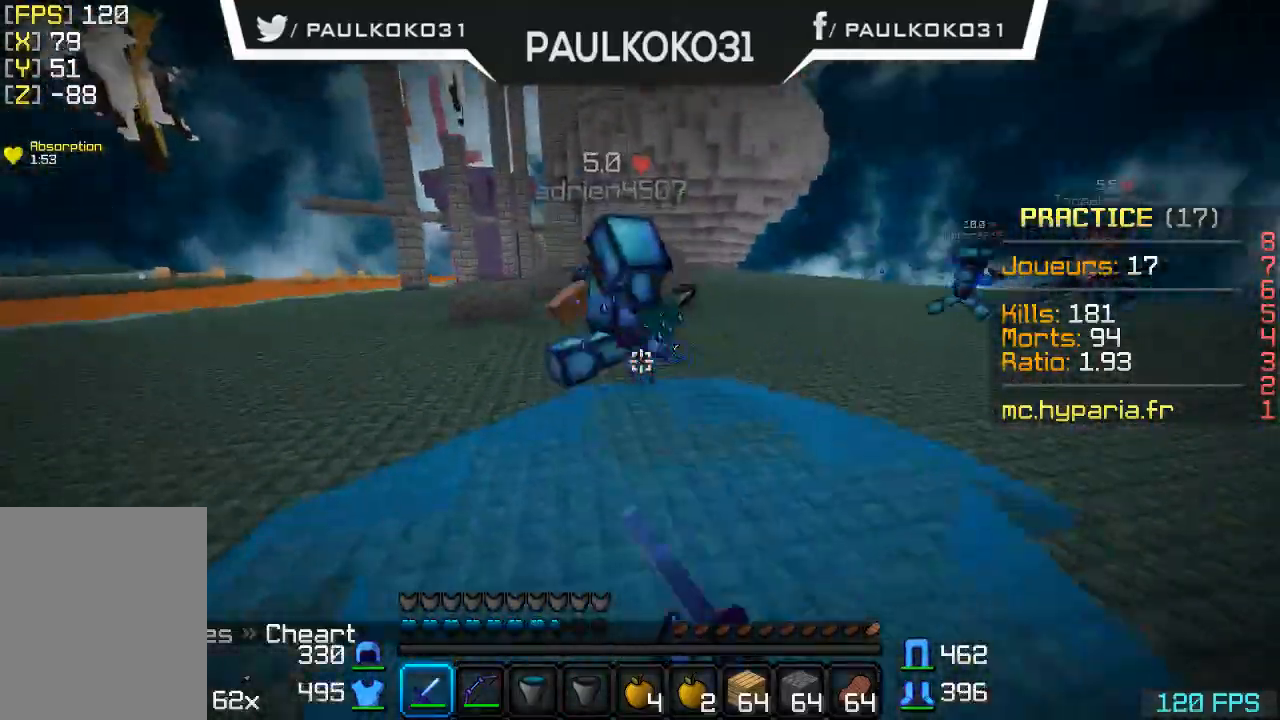
{"keys": [], "mouse": ["left"], "events": [[100, "mouse_left", "up"], [200, "mouse_left", "down"], [300, "mouse_left", "up"], [333, "mouse_left", "down"], [400, "mouse_left", "up"], [500, "mouse_left", "down"]]}